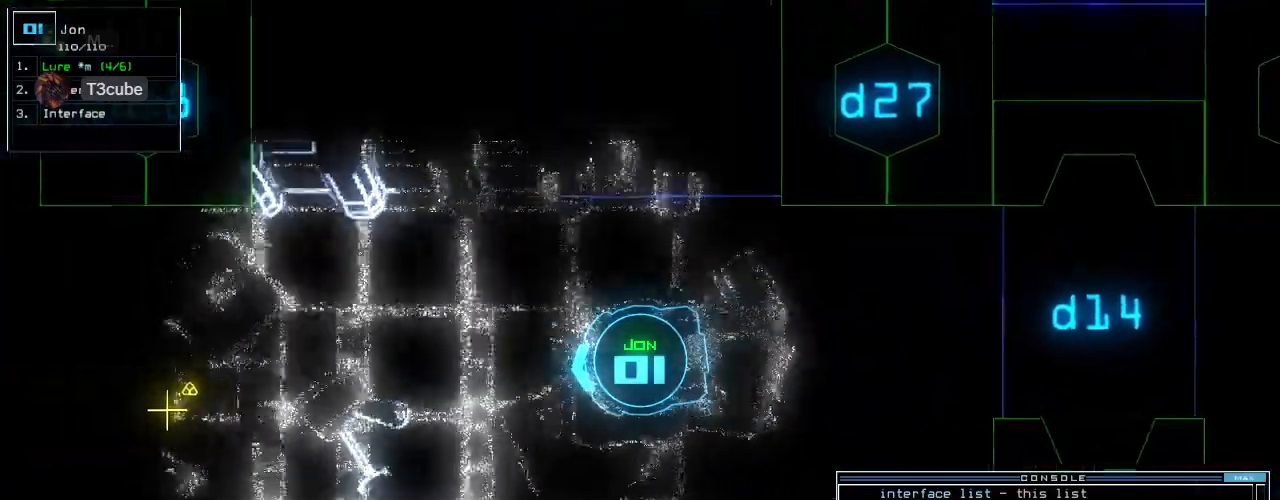
Gameplay with keyboard; each line is a JSON object with the keys held at the frame after it. "events" lists presses ("down") and releases ("up") of ".", "0", "1", "2", "3", "4", "5", "6", "7", "8", "9", "a", "b", "backspace", "c", "caps_lock", "comma", "ctrl_l", "ctrl_r", "d", "down", "e", "equals", "escape", "f", "f1", "f2", "f3", "g", "h", "i", "j", "k", "l", "left", "m", "minus", "n", "o", "p", "q", "quote", "r", "return", "right", "s", "semicolon", "shift_l", "shift_r", "space", "t", "tab", "tilde", "u", "up", "v", "w", "x", "y" and "z" between this image and that frame as [ms after this image, input, new state], when the widget could be followed in between. No other keys are recorded. Mouse input is not recorded.
{"keys": ["up"]}
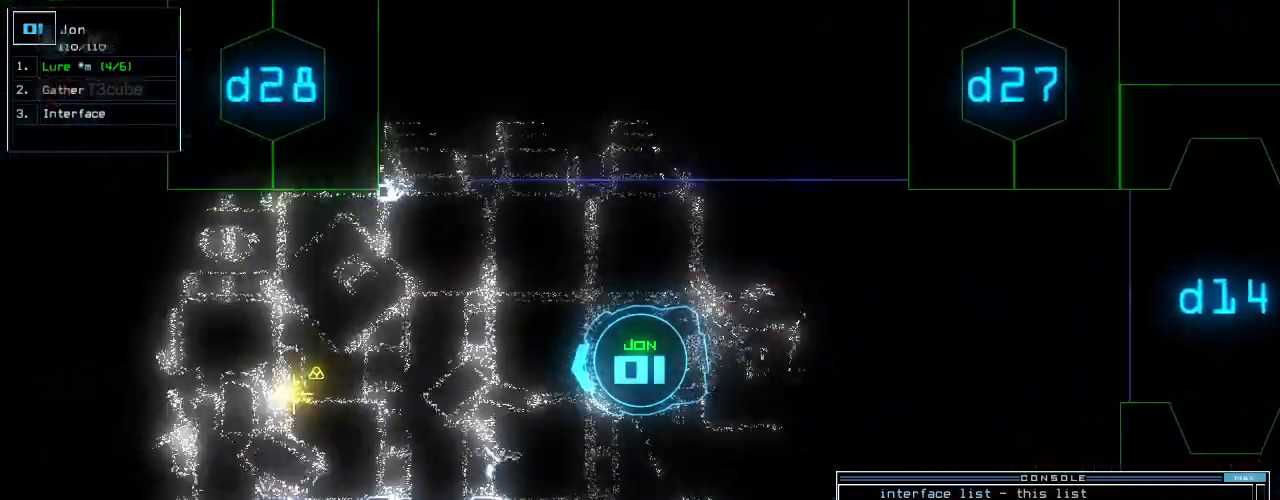
{"keys": ["up"], "events": []}
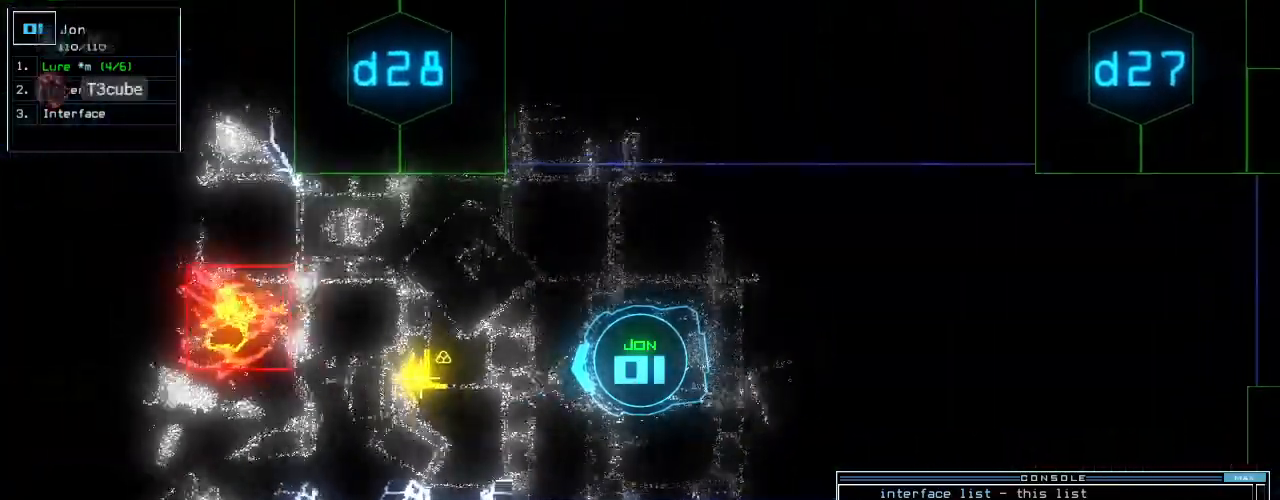
{"keys": ["up"], "events": []}
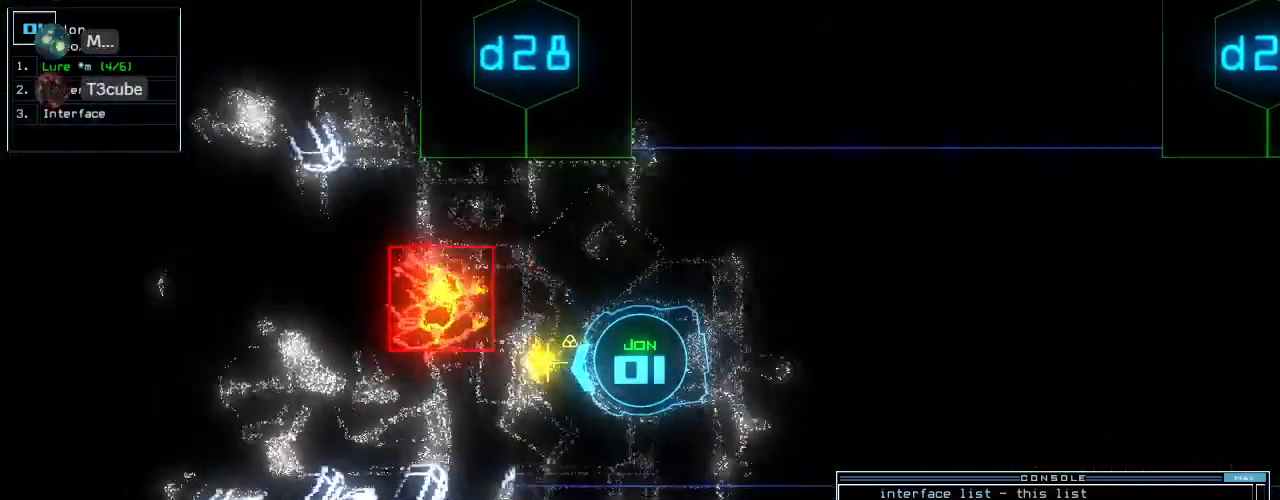
{"keys": ["down"], "events": [[80, "g", "down"], [140, "return", "down"], [180, "g", "up"], [200, "return", "up"], [200, "up", "up"], [260, "down", "down"]]}